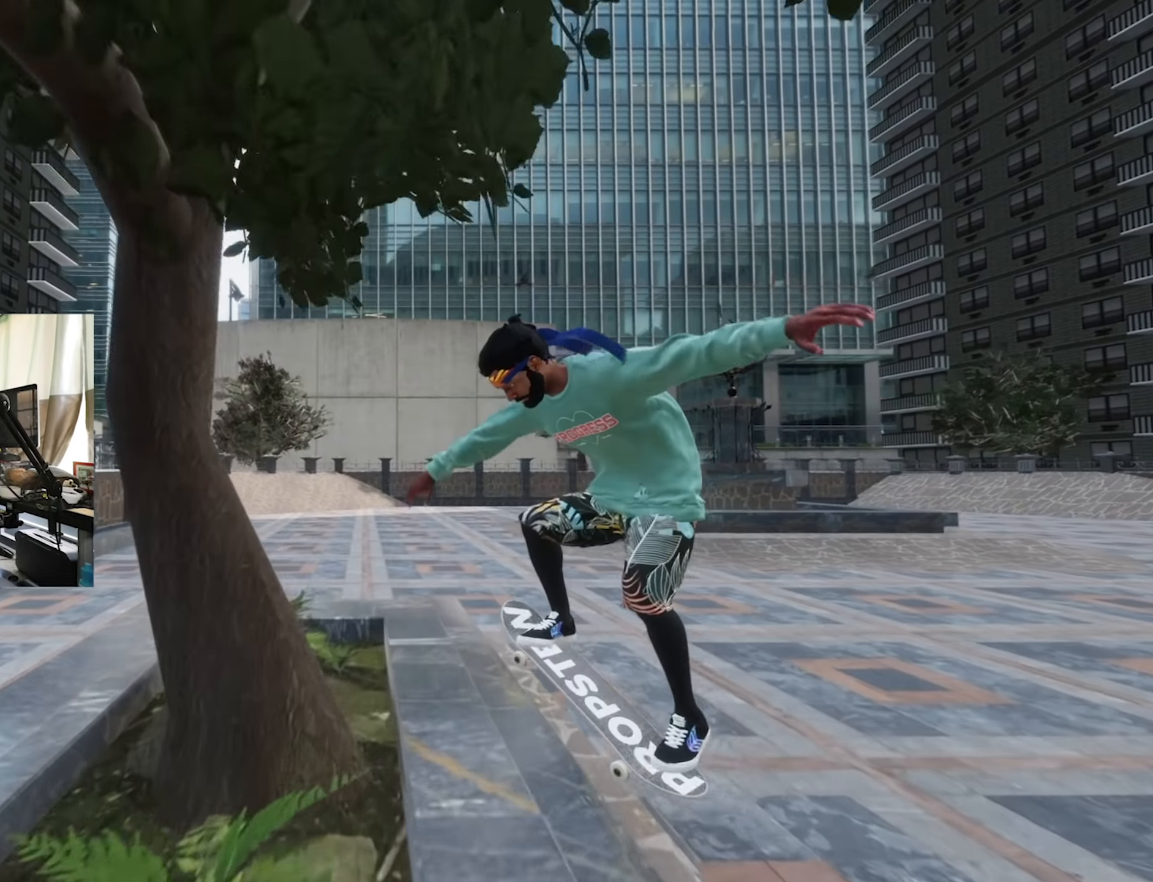
Gameplay with a controller (Xbox layout); each line is a JSON object with the inputs held at the frame after it (dt_ms = milliseconds from this image to that frame). "events" lists button and stick changes between this image and that frame as [ms after this image, input, new state], when the widget could be followed in between. Not read: L3 R3.
{"dt_ms": 500, "buttons": [], "left_stick": "down", "right_stick": "down"}
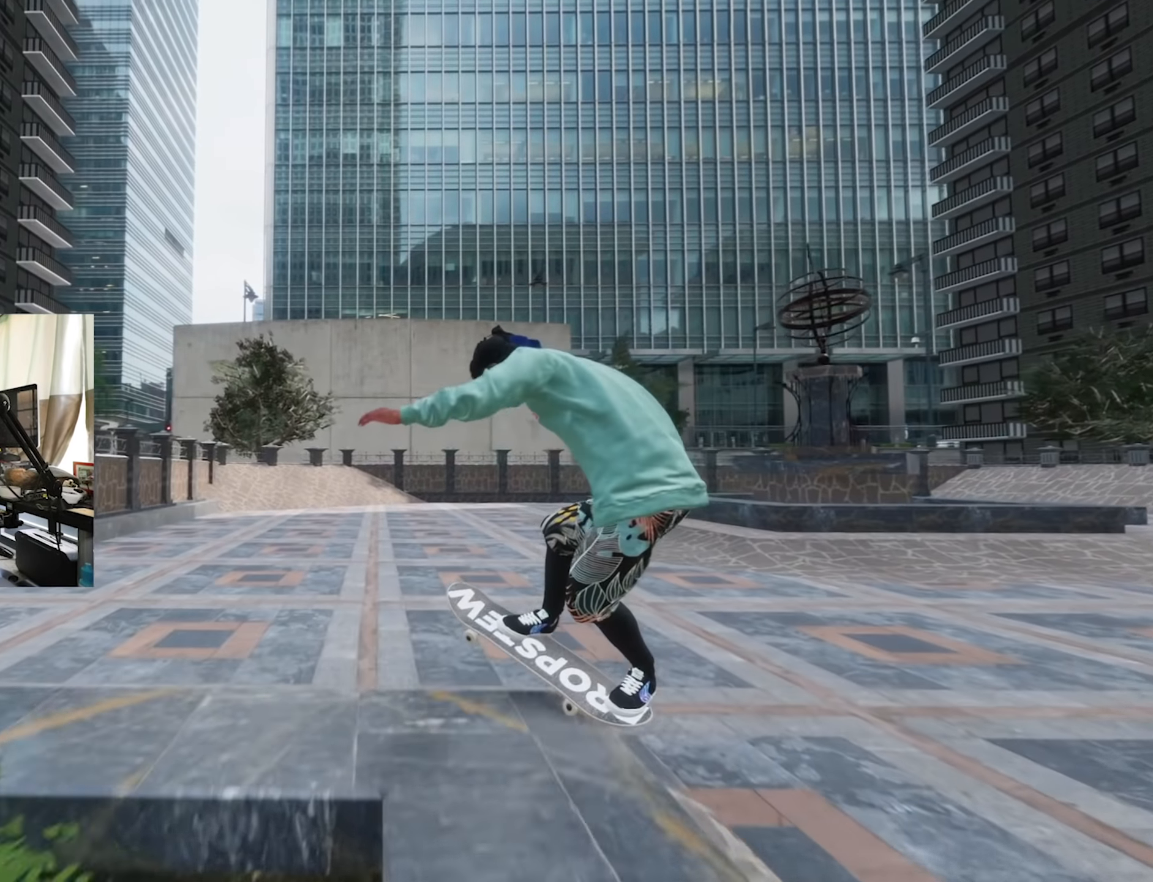
{"dt_ms": 500, "buttons": ["L2"], "left_stick": "right", "right_stick": "left", "events": [[16, "L2", "down"], [66, "left_stick", "center"], [66, "right_stick", "center"], [333, "left_stick", "right"], [383, "right_stick", "left"]]}
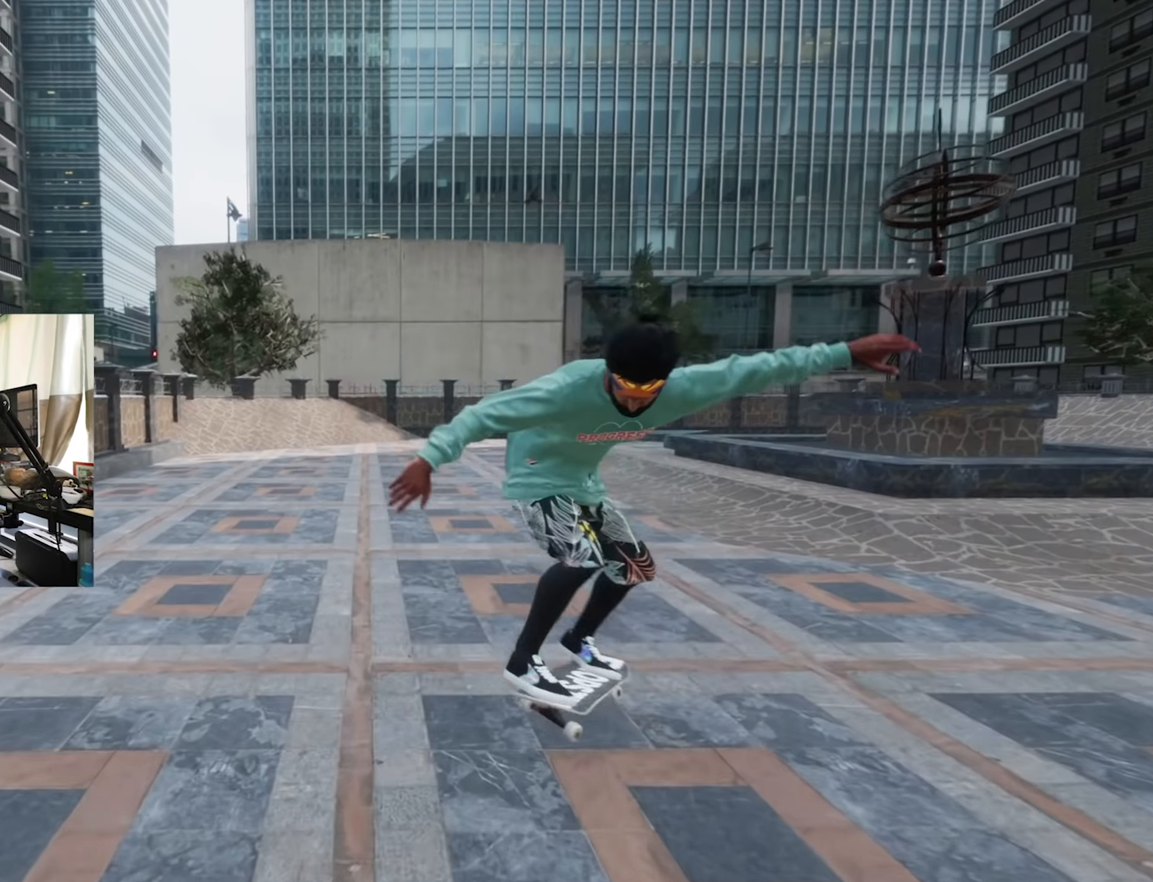
{"dt_ms": 500, "buttons": [], "left_stick": "center", "right_stick": "center", "events": [[33, "left_stick", "center"], [33, "right_stick", "center"], [83, "L2", "up"]]}
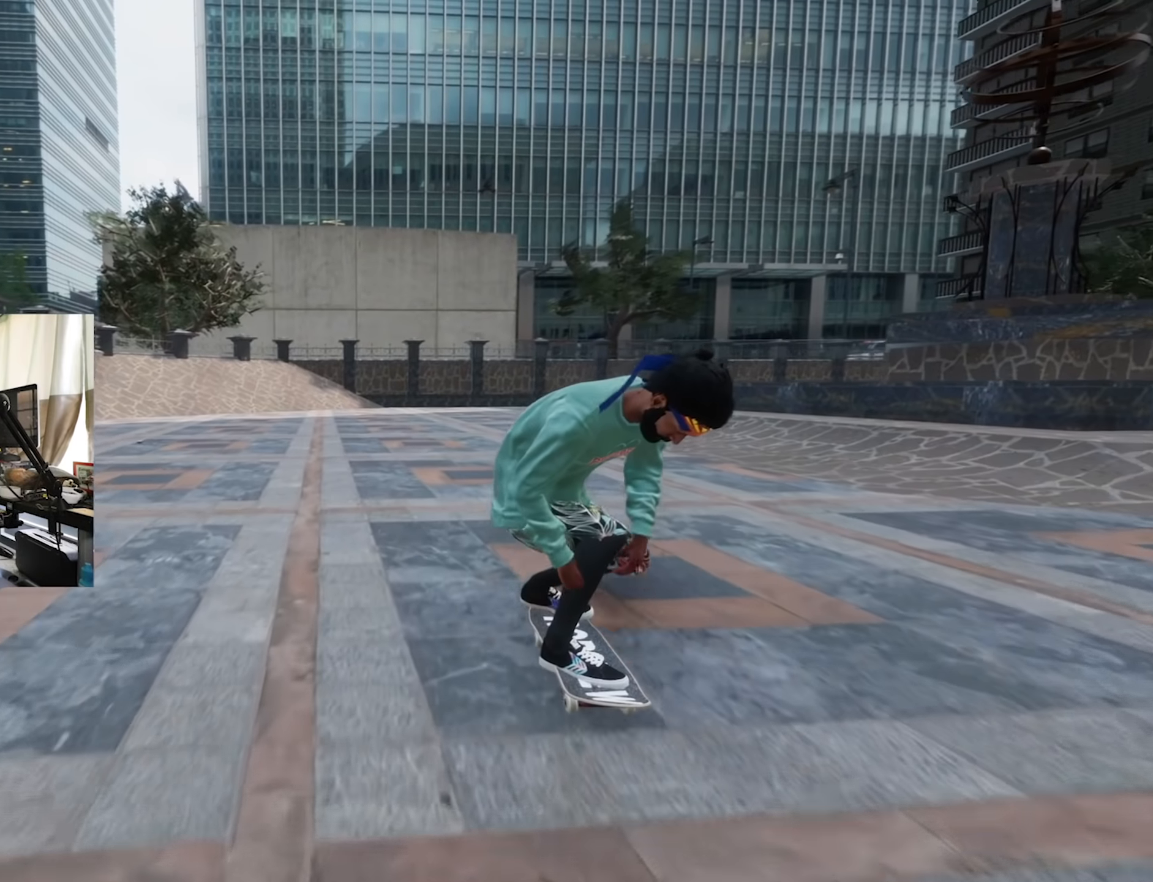
{"dt_ms": 500, "buttons": [], "left_stick": "center", "right_stick": "center", "events": [[50, "L2", "down"], [366, "L2", "up"]]}
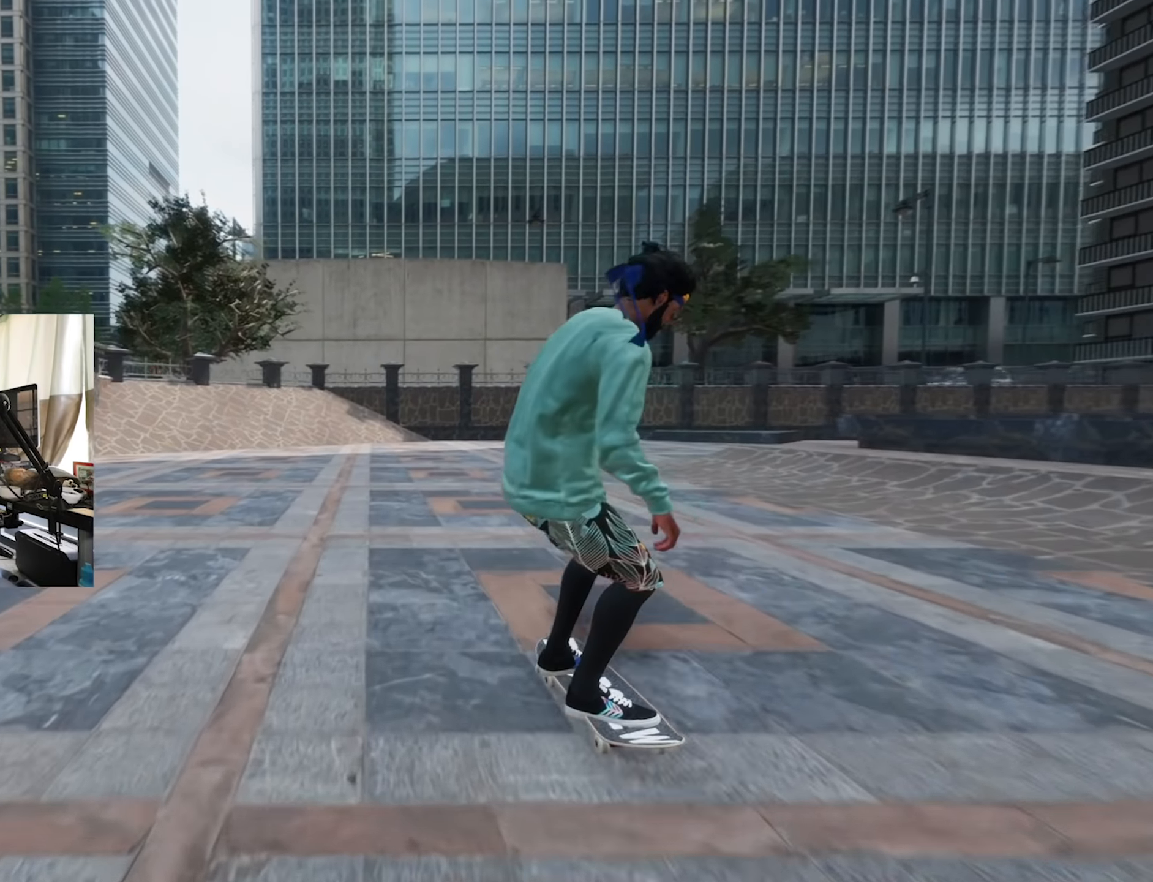
{"dt_ms": 500, "buttons": [], "left_stick": "center", "right_stick": "center", "events": [[116, "L2", "down"], [250, "L2", "up"], [300, "A", "down"], [350, "A", "up"]]}
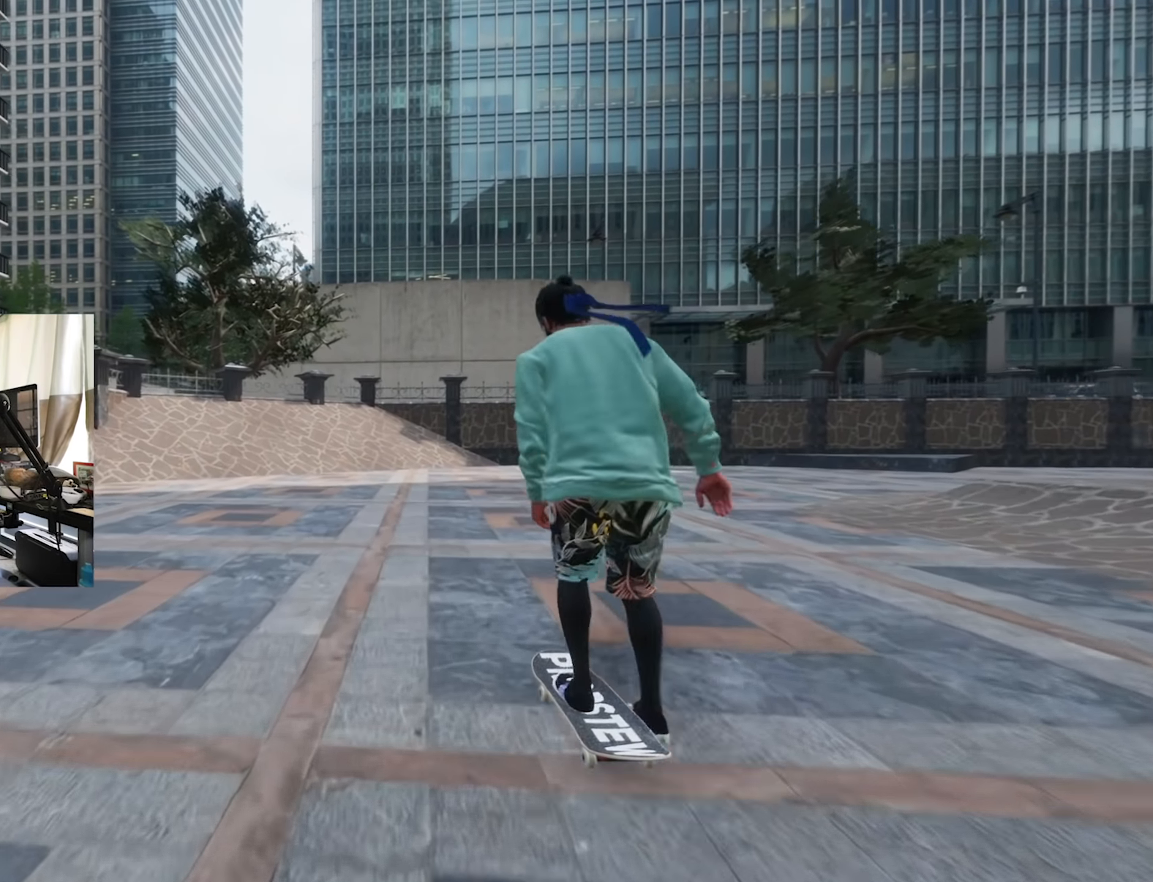
{"dt_ms": 500, "buttons": [], "left_stick": "center", "right_stick": "center", "events": [[116, "L2", "down"], [433, "L2", "up"]]}
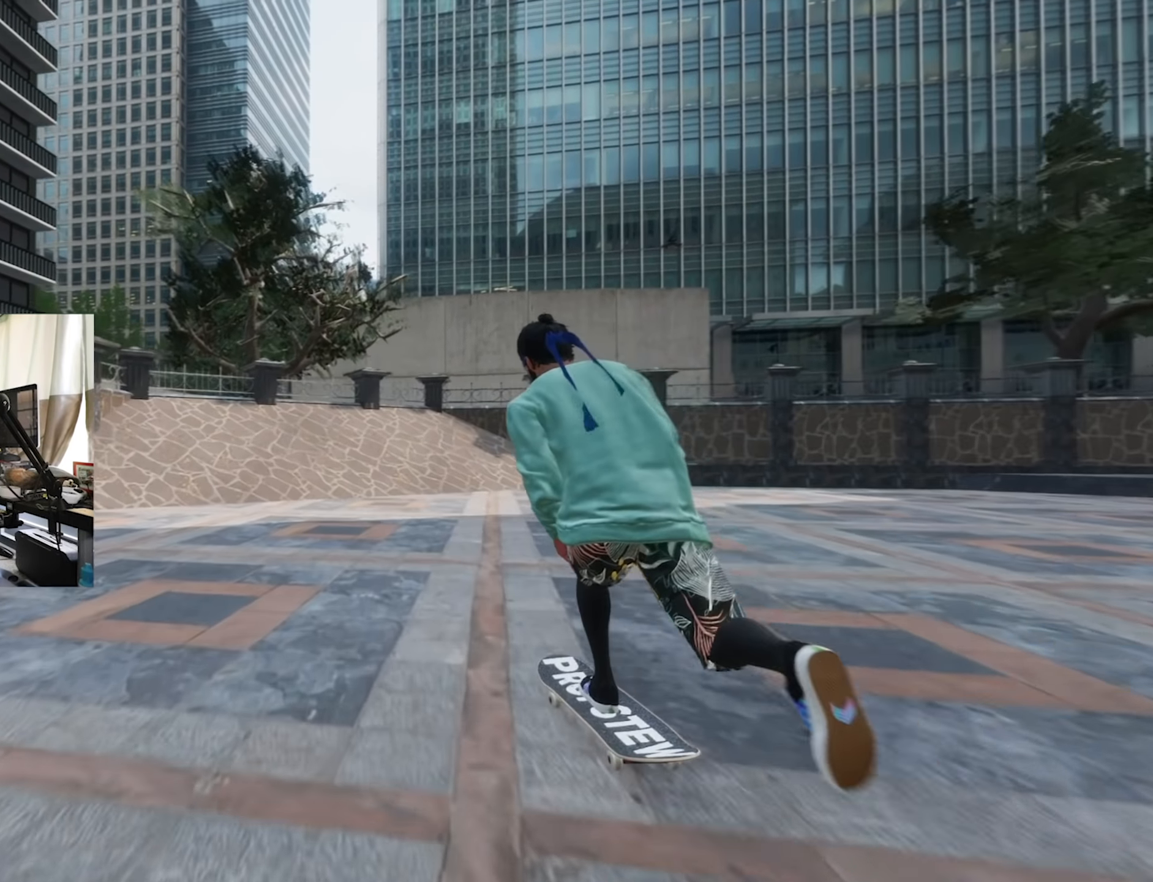
{"dt_ms": 1000, "buttons": [], "left_stick": "center", "right_stick": "center", "events": [[500, "R2", "down"], [600, "R2", "up"], [750, "L2", "down"], [850, "L2", "up"]]}
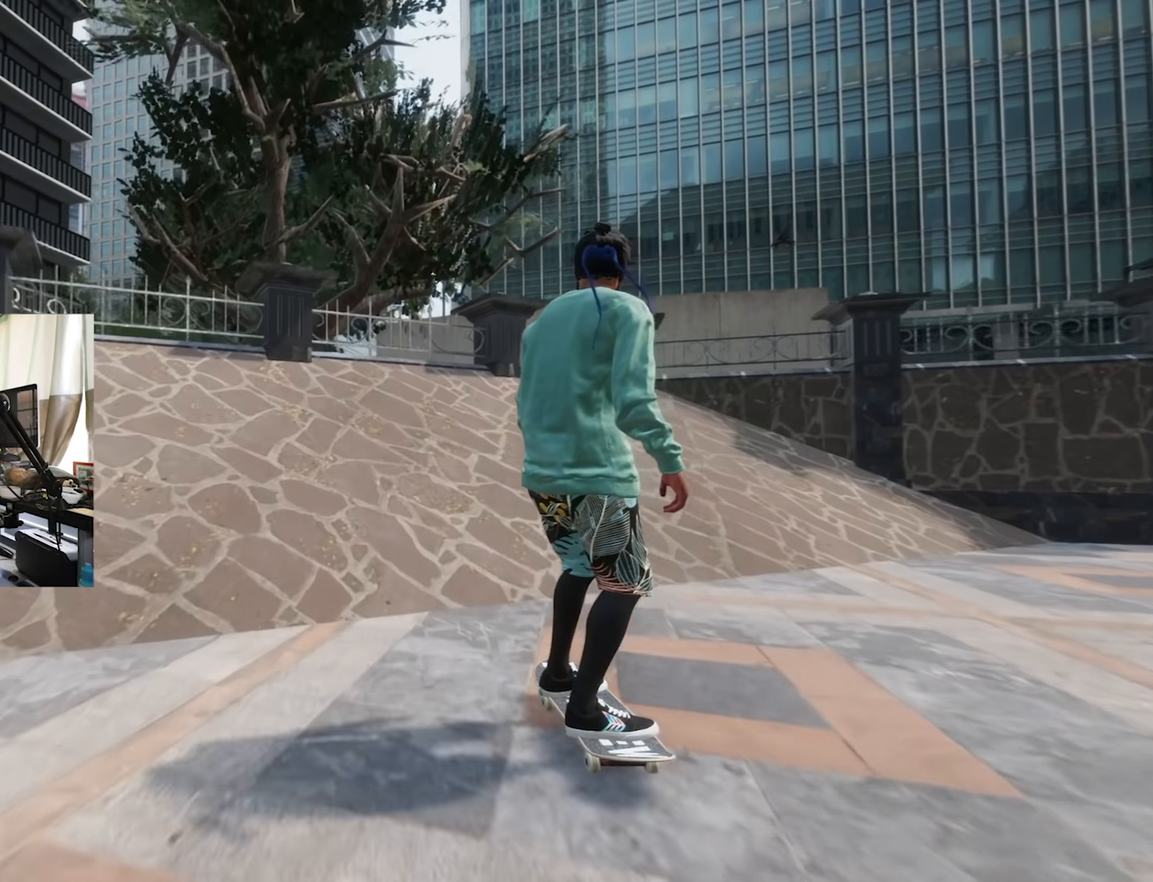
{"dt_ms": 500, "buttons": [], "left_stick": "center", "right_stick": "center", "events": [[33, "L2", "down"], [166, "L2", "up"]]}
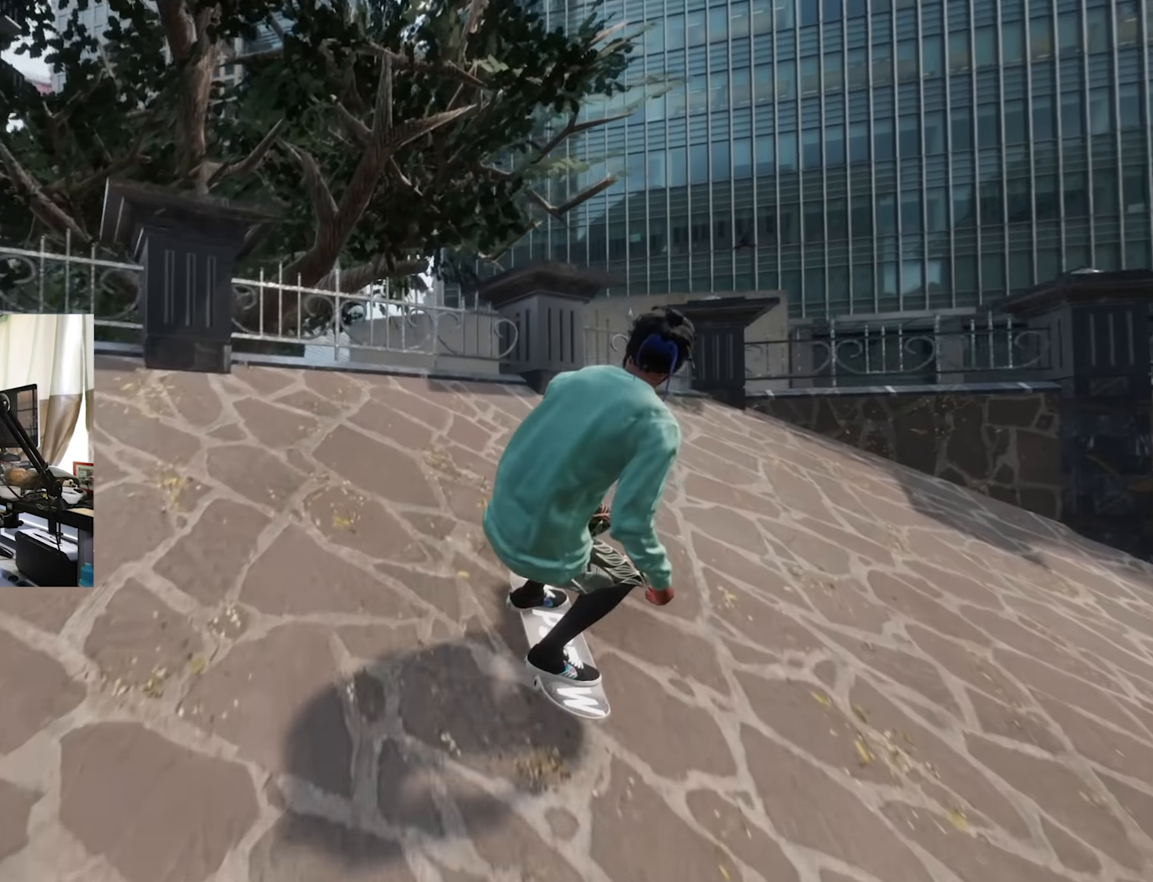
{"dt_ms": 1000, "buttons": ["L2"], "left_stick": "center", "right_stick": "center", "events": [[83, "left_stick", "up"], [83, "right_stick", "up"], [116, "L1", "down"], [200, "L1", "up"], [216, "left_stick", "right"], [266, "left_stick", "center"], [283, "right_stick", "center"], [616, "L2", "down"], [716, "left_stick", "right"], [733, "right_stick", "left"], [983, "left_stick", "center"], [1000, "right_stick", "center"]]}
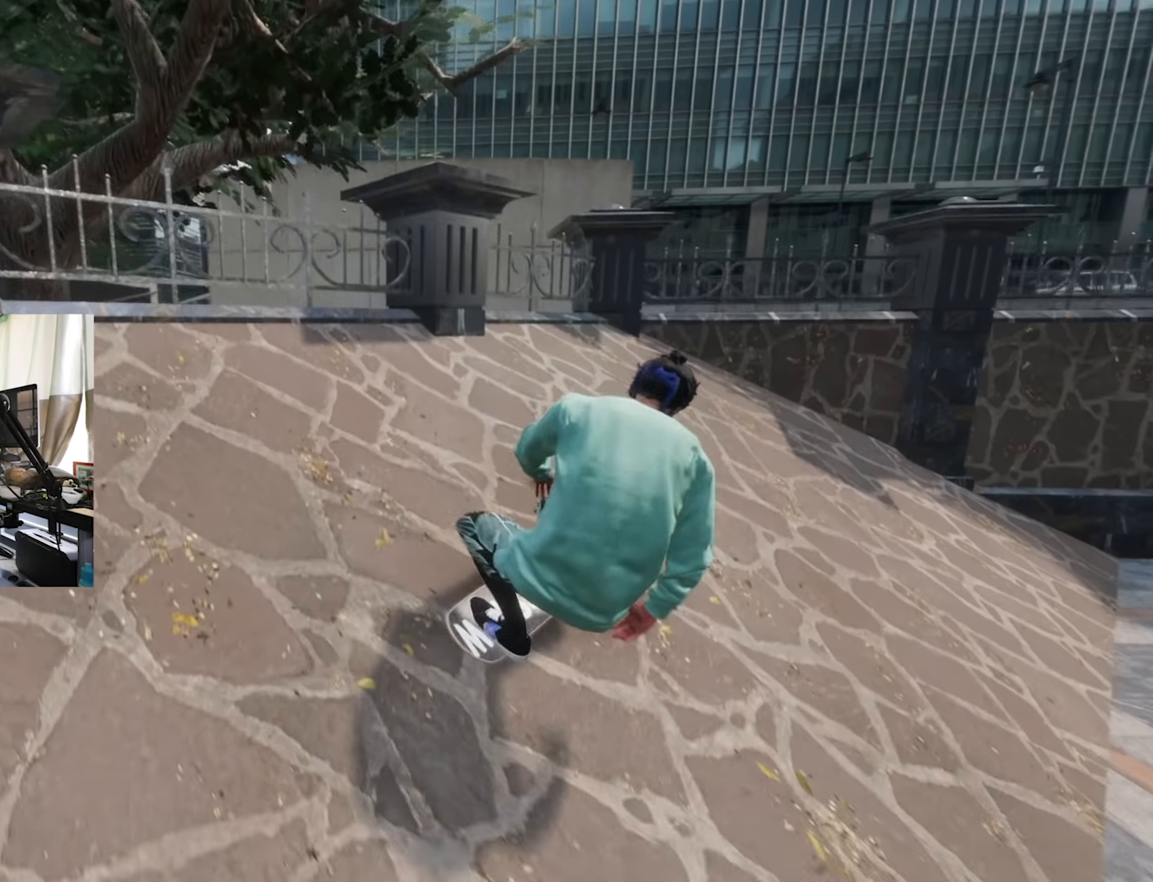
{"dt_ms": 500, "buttons": [], "left_stick": "center", "right_stick": "center", "events": [[33, "L2", "up"]]}
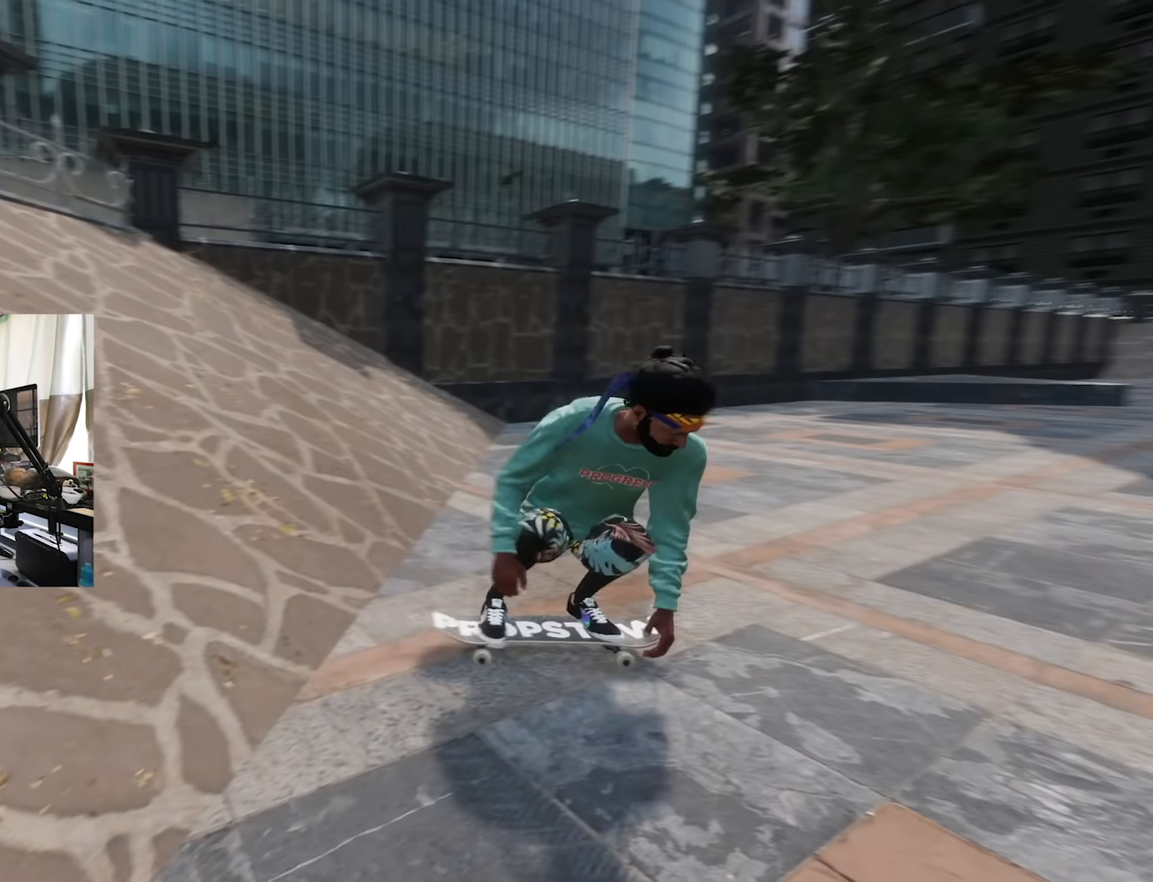
{"dt_ms": 500, "buttons": ["L2"], "left_stick": "center", "right_stick": "center", "events": [[166, "L2", "down"]]}
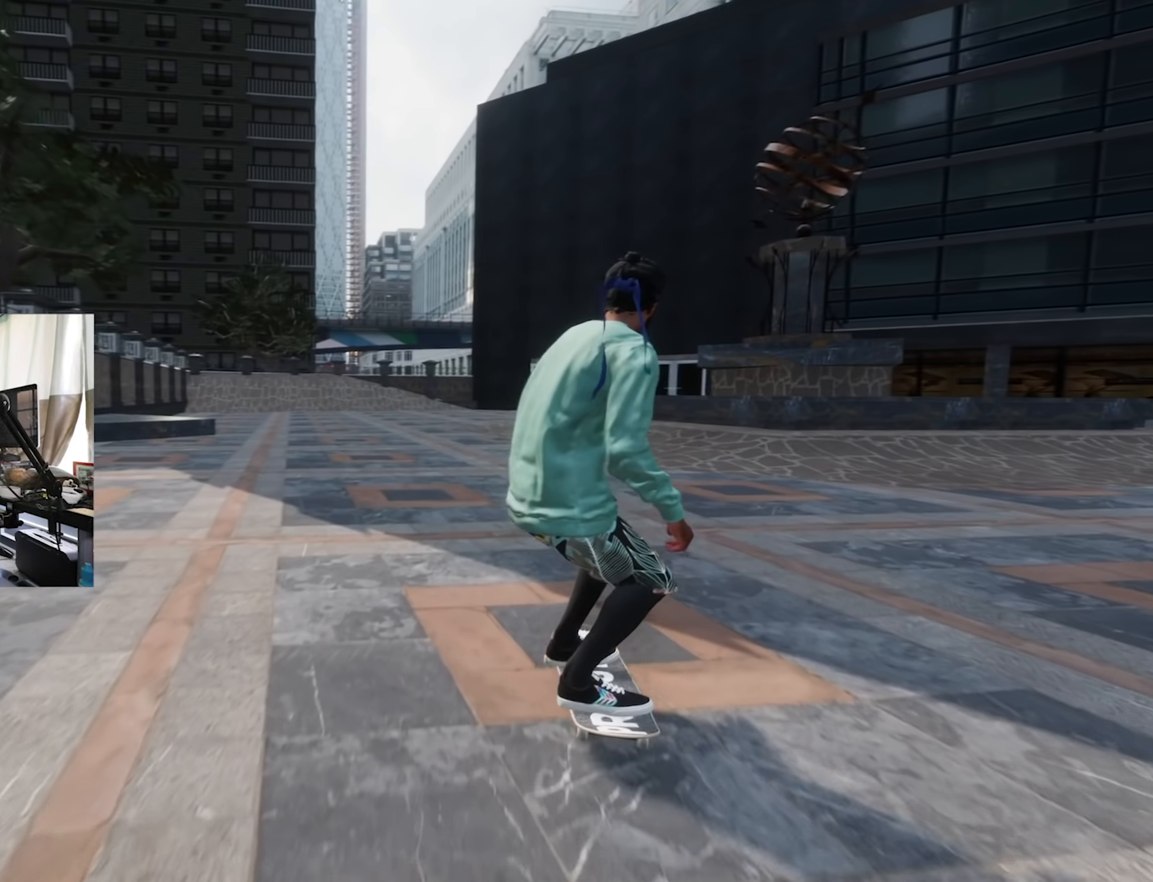
{"dt_ms": 500, "buttons": [], "left_stick": "center", "right_stick": "center", "events": [[400, "L2", "up"]]}
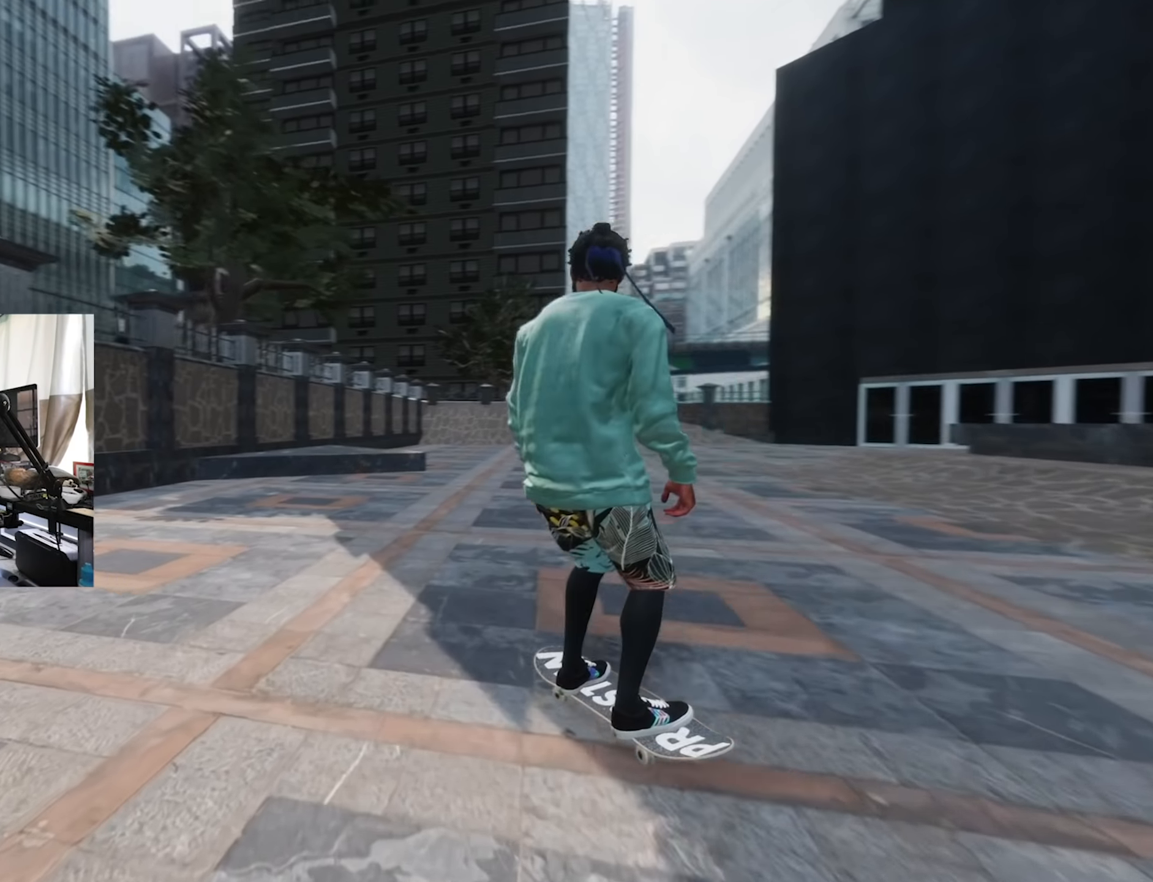
{"dt_ms": 500, "buttons": ["R2"], "left_stick": "center", "right_stick": "center", "events": [[33, "A", "down"], [100, "A", "up"], [466, "R2", "down"]]}